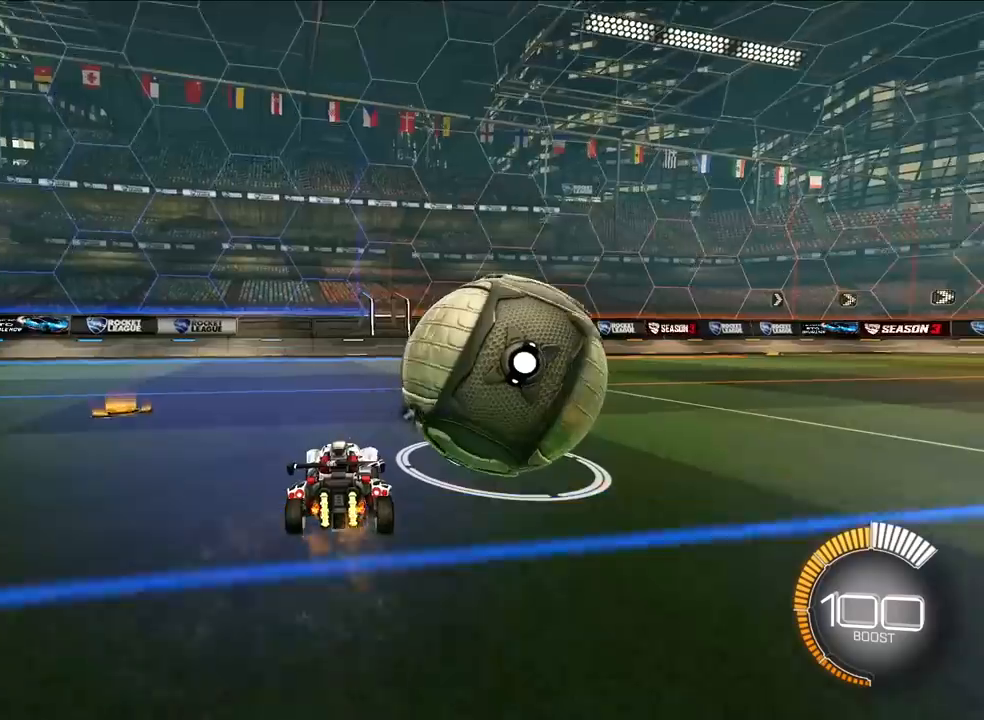
Gameplay with a controller (PlayStation layout); each line is a JSON object with the inputs held at the frame after it. "events" lists button and stick changes between this image and that frame as [ms after this image, input, new state], when the widget could be followed in between. Not read: right_stick.
{"buttons": ["L2"], "left_stick": "up", "events": [[33, "left_stick", "right"], [300, "TRIANGLE", "down"], [300, "left_stick", "up"], [333, "L2", "down"], [433, "TRIANGLE", "up"]]}
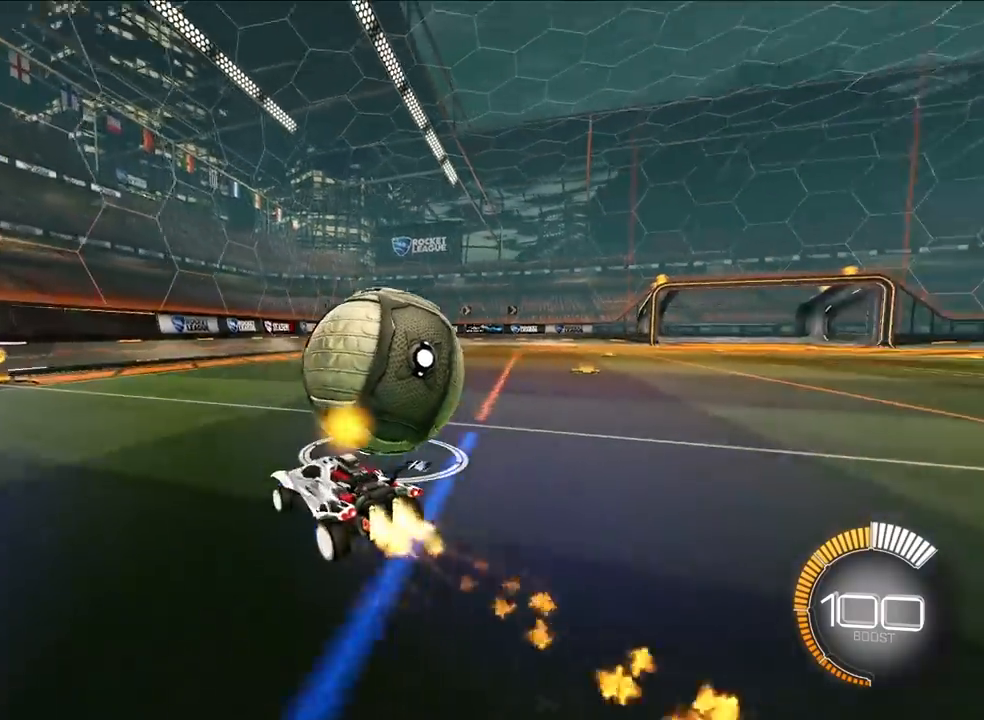
{"buttons": ["R1"], "left_stick": "down-right", "events": [[17, "left_stick", "up-right"], [100, "L2", "up"], [250, "left_stick", "center"], [367, "left_stick", "right"], [433, "R1", "down"], [433, "left_stick", "down-right"]]}
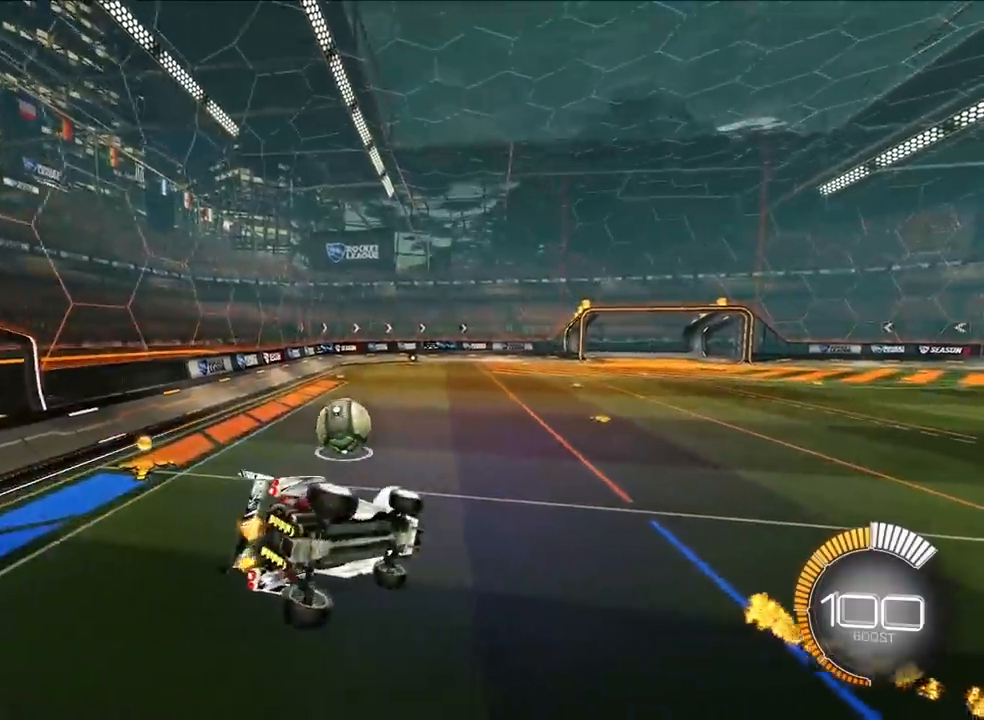
{"buttons": [], "left_stick": "left", "events": [[67, "left_stick", "right"], [100, "L2", "down"], [100, "R2", "down"], [167, "R2", "up"], [267, "L2", "up"], [283, "R1", "up"], [317, "left_stick", "left"]]}
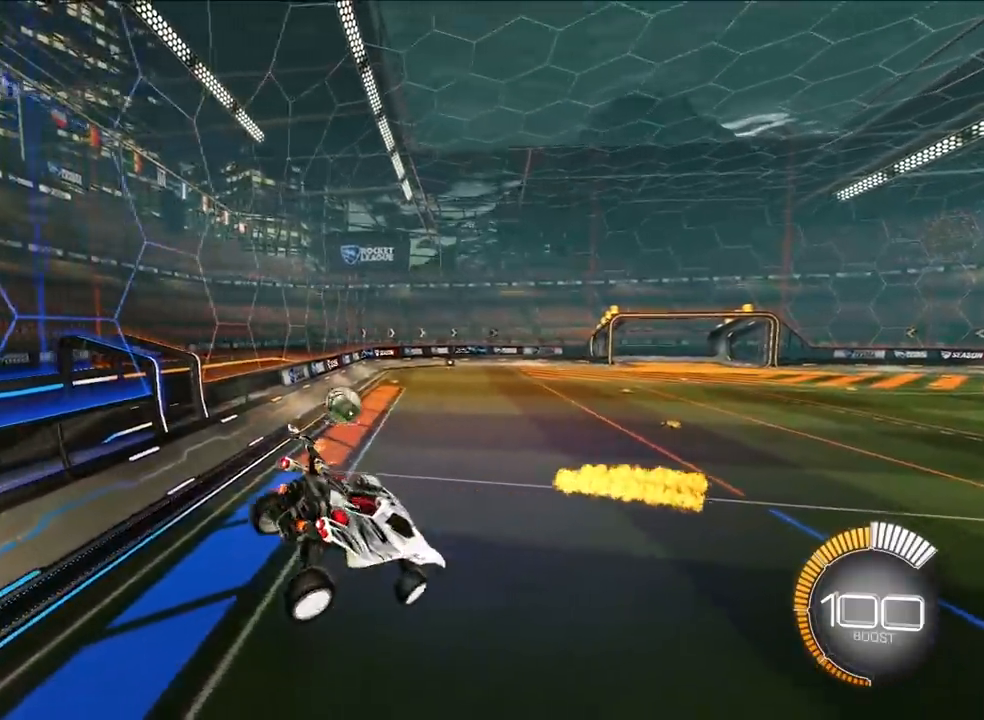
{"buttons": [], "left_stick": "up-left", "events": [[167, "L2", "down"], [217, "R1", "down"], [217, "left_stick", "right"], [367, "R1", "up"], [367, "left_stick", "center"], [433, "L2", "up"], [433, "left_stick", "up-left"]]}
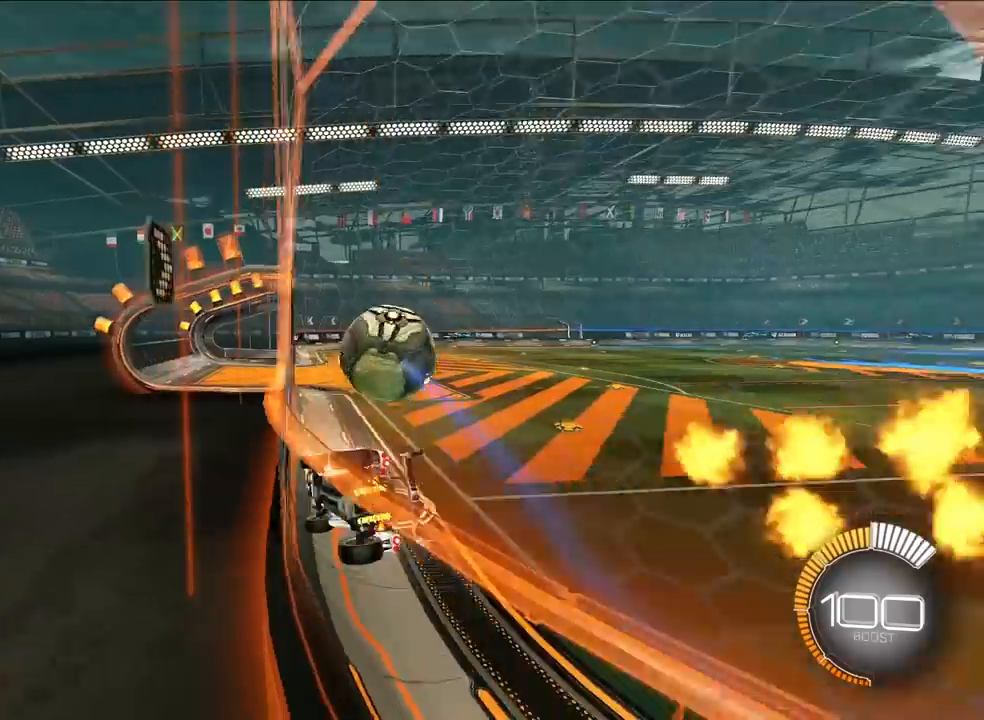
{"buttons": [], "left_stick": "up", "events": [[50, "CROSS", "down"], [50, "R1", "down"], [133, "left_stick", "down-left"], [383, "CROSS", "up"], [383, "R1", "up"], [433, "left_stick", "up"]]}
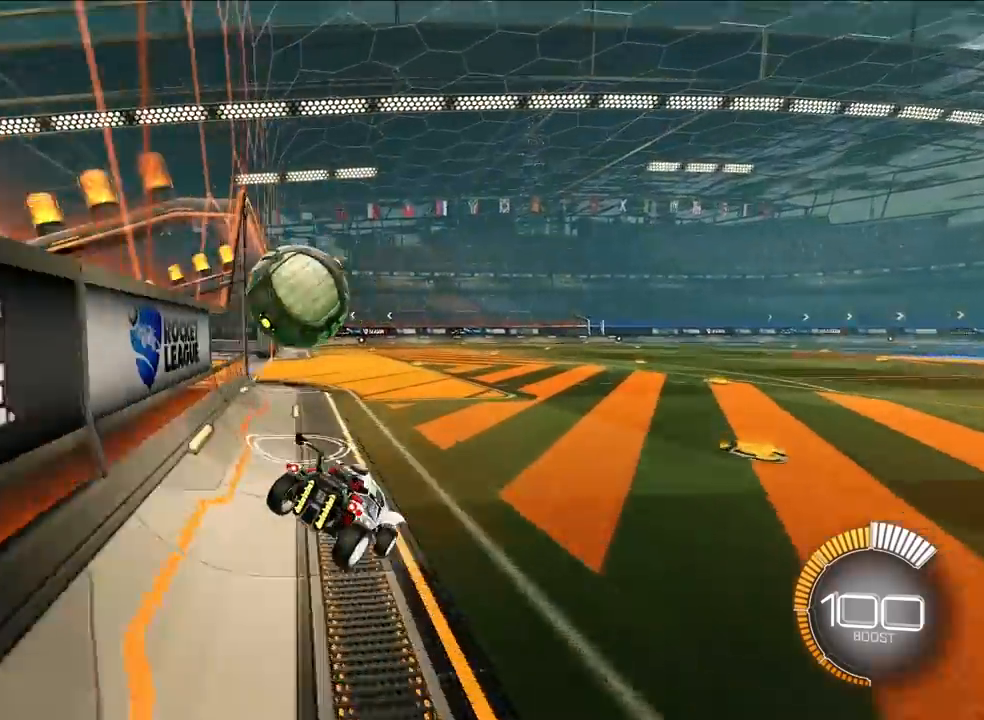
{"buttons": ["L2", "R1"], "left_stick": "left", "events": [[83, "left_stick", "left"], [267, "left_stick", "down"], [317, "R1", "down"], [367, "left_stick", "down-left"], [417, "L2", "down"], [467, "left_stick", "left"]]}
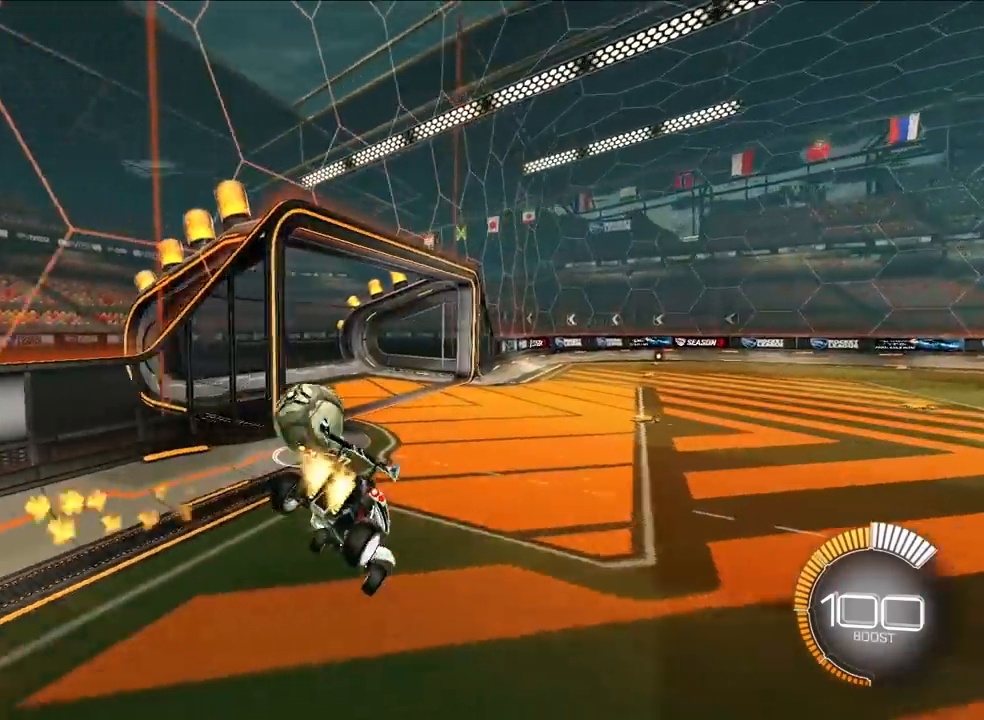
{"buttons": ["CROSS", "L2", "R1"], "left_stick": "right", "events": [[150, "left_stick", "center"], [317, "left_stick", "down"], [400, "left_stick", "right"], [417, "CROSS", "down"]]}
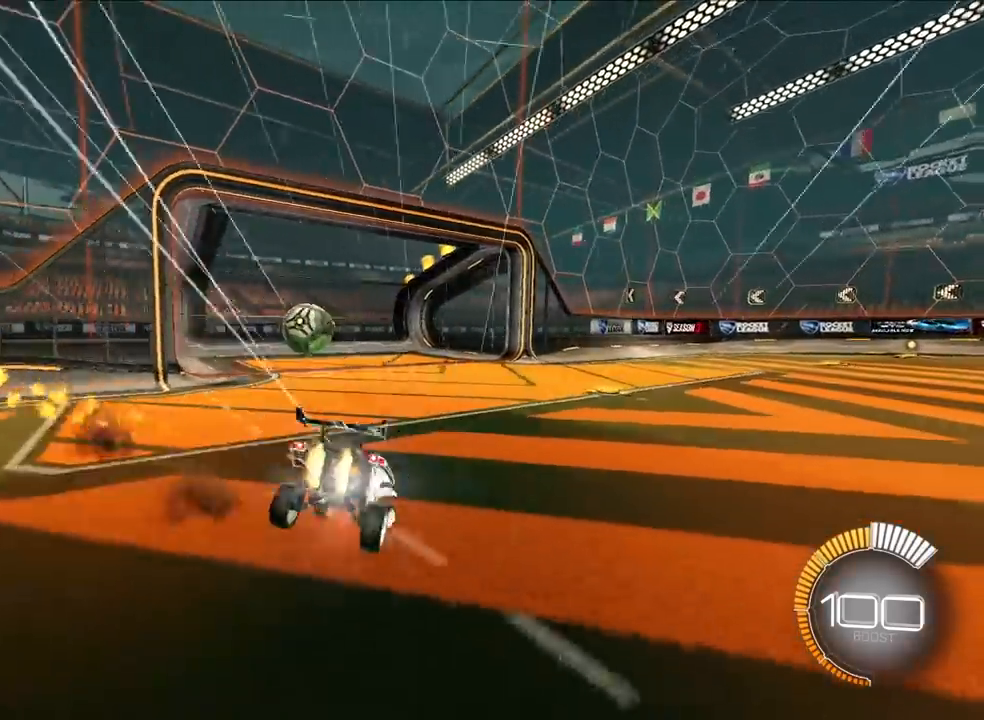
{"buttons": ["L2"], "left_stick": "up-left", "events": [[17, "CROSS", "up"], [17, "R1", "up"], [100, "left_stick", "up"], [317, "left_stick", "up-left"]]}
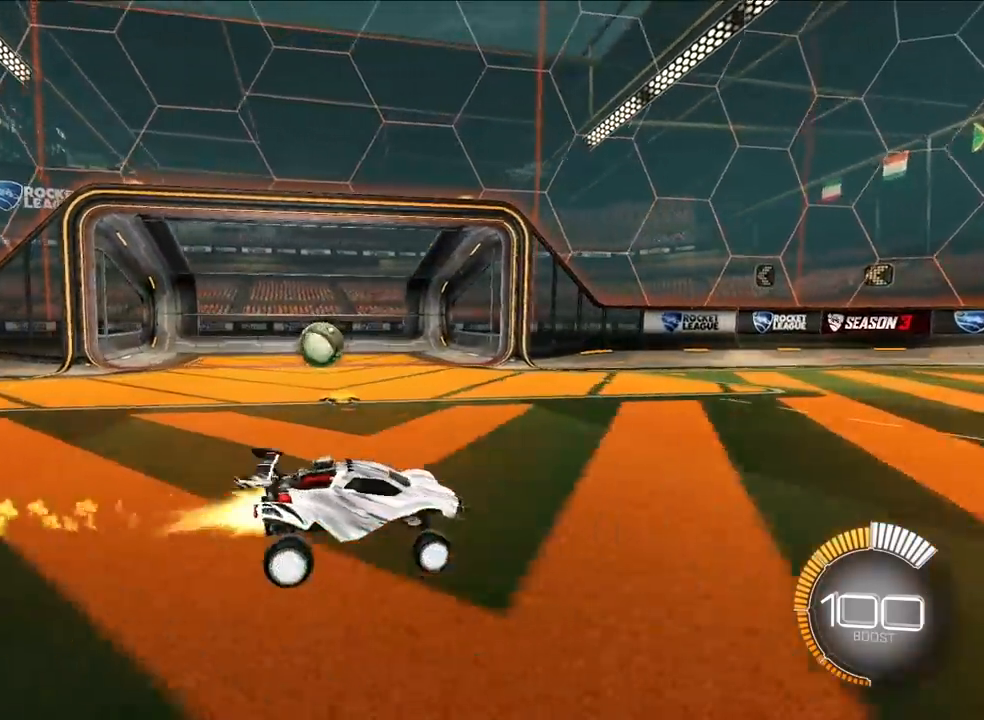
{"buttons": ["L2"], "left_stick": "up-left", "events": [[67, "L2", "up"], [167, "R1", "down"], [333, "R1", "up"], [433, "L2", "down"]]}
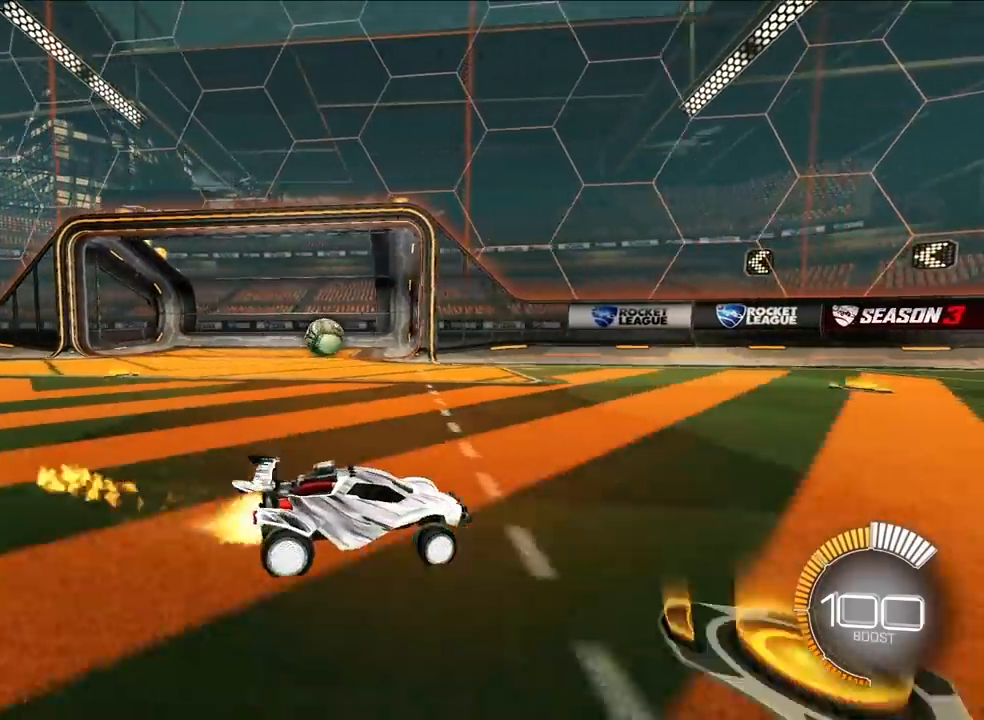
{"buttons": ["L2"], "left_stick": "up-left"}
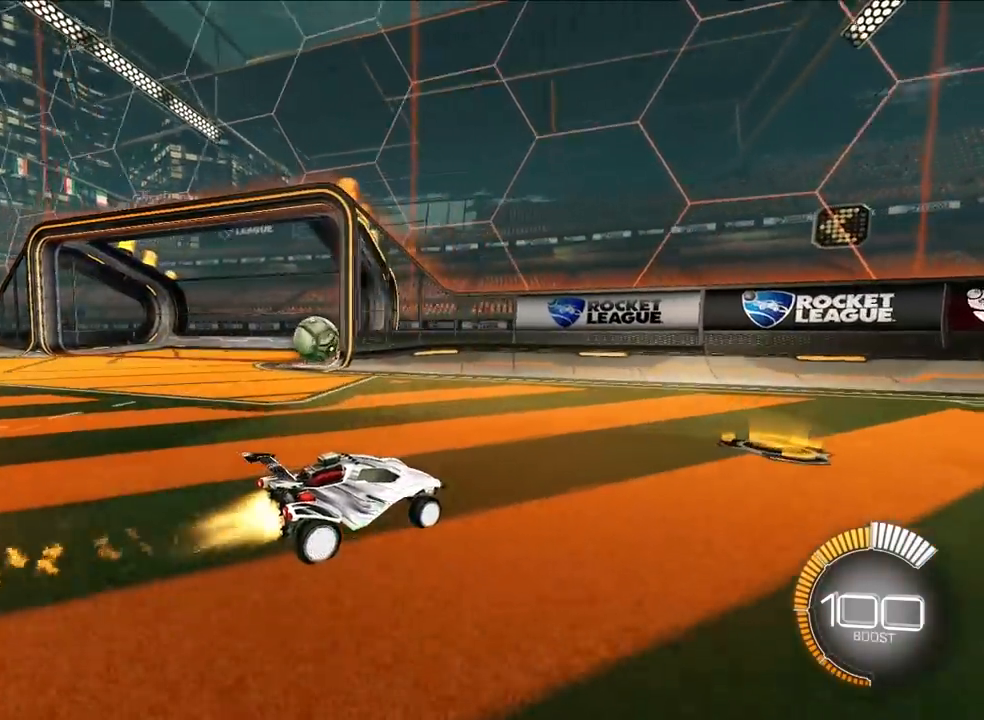
{"buttons": [], "left_stick": "center", "events": [[17, "R1", "down"], [83, "L2", "up"], [83, "TRIANGLE", "down"], [250, "TRIANGLE", "up"], [267, "R1", "up"], [383, "left_stick", "center"]]}
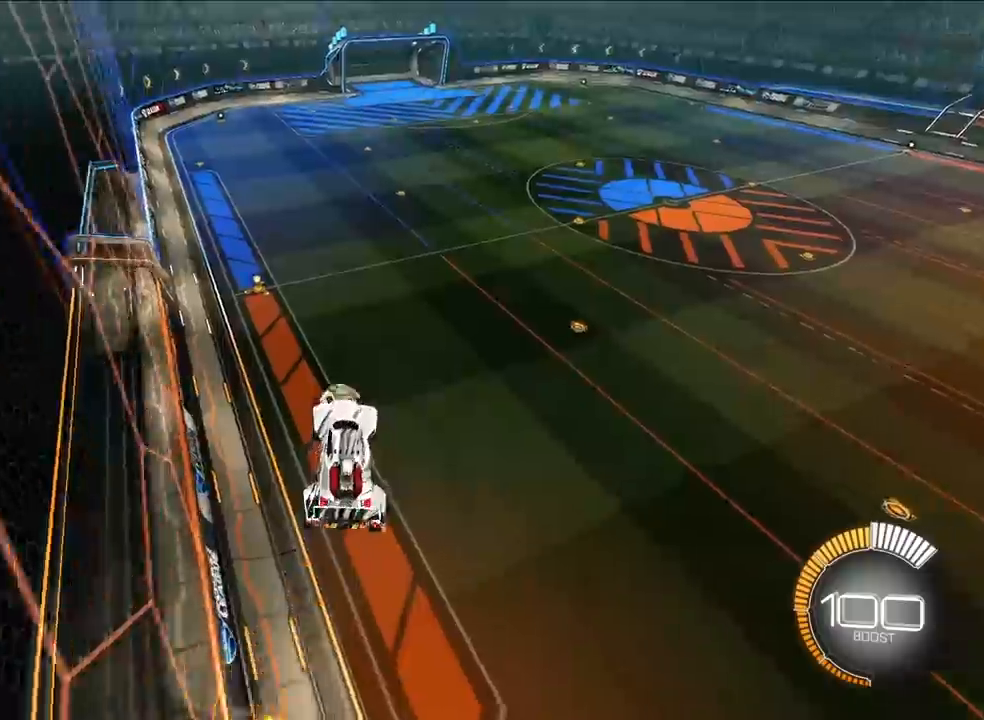
{"buttons": [], "left_stick": "center", "events": []}
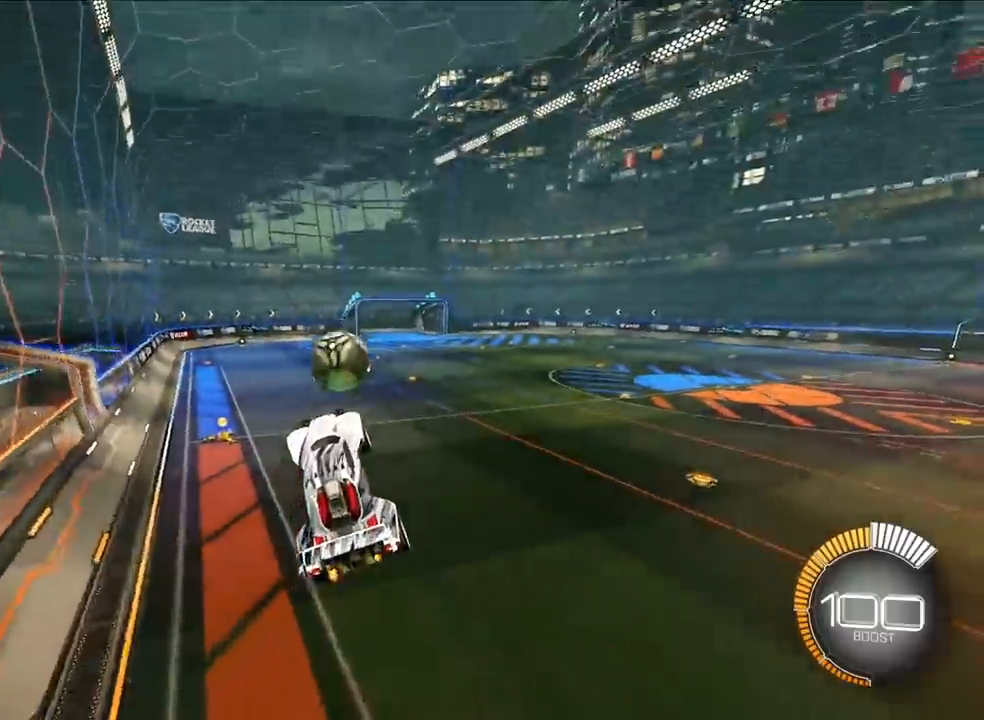
{"buttons": ["L2"], "left_stick": "up", "events": [[200, "left_stick", "up-right"], [267, "CROSS", "down"], [333, "left_stick", "up"], [367, "CROSS", "up"], [417, "L2", "down"]]}
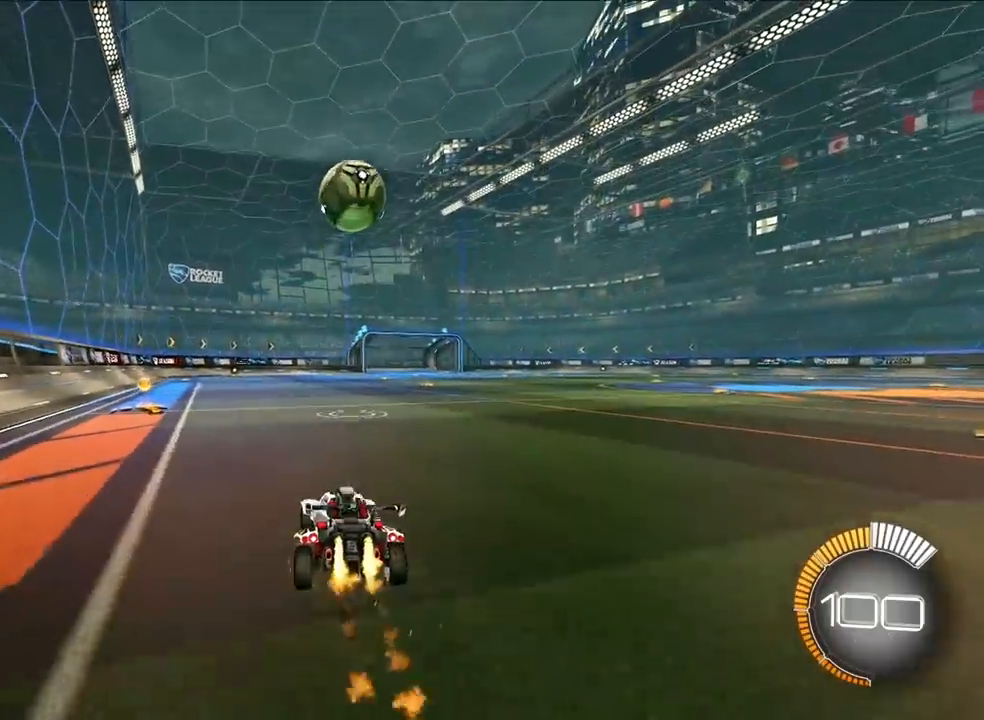
{"buttons": ["CROSS"], "left_stick": "down-right", "events": [[100, "left_stick", "up-right"], [250, "CROSS", "down"], [250, "left_stick", "up-left"], [300, "left_stick", "down"], [317, "L2", "up"], [383, "left_stick", "center"], [400, "CROSS", "up"], [450, "CROSS", "down"], [500, "left_stick", "down-right"]]}
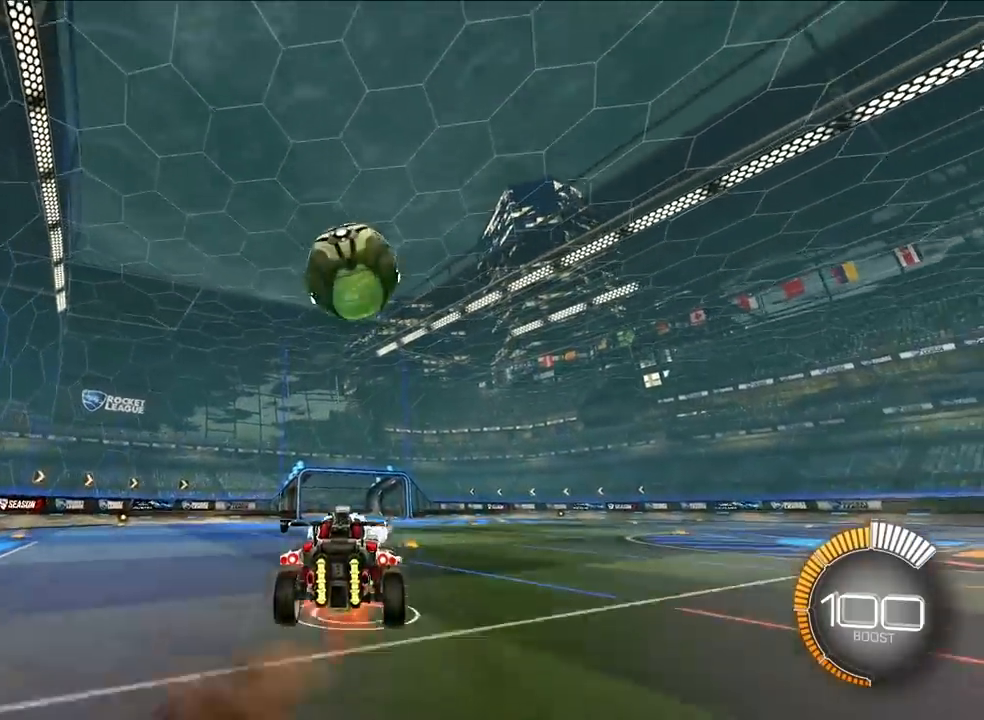
{"buttons": ["SQUARE", "L2"], "left_stick": "up-left", "events": [[100, "CROSS", "up"], [167, "L2", "down"], [233, "left_stick", "up-right"], [300, "SQUARE", "down"], [317, "CROSS", "down"], [317, "TRIANGLE", "down"], [350, "left_stick", "up"], [400, "CROSS", "up"], [450, "left_stick", "up-left"], [467, "TRIANGLE", "up"]]}
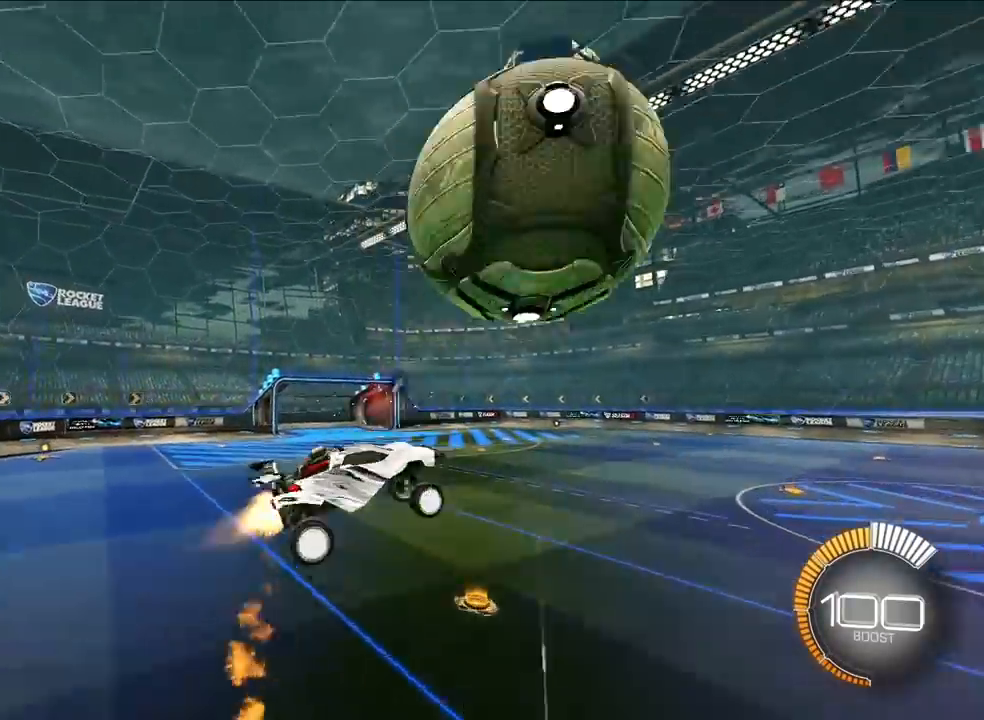
{"buttons": ["SQUARE", "TRIANGLE"], "left_stick": "down-right", "events": [[67, "L2", "up"], [100, "left_stick", "down"], [150, "SQUARE", "up"], [250, "left_stick", "down-right"], [367, "SQUARE", "down"], [400, "TRIANGLE", "down"]]}
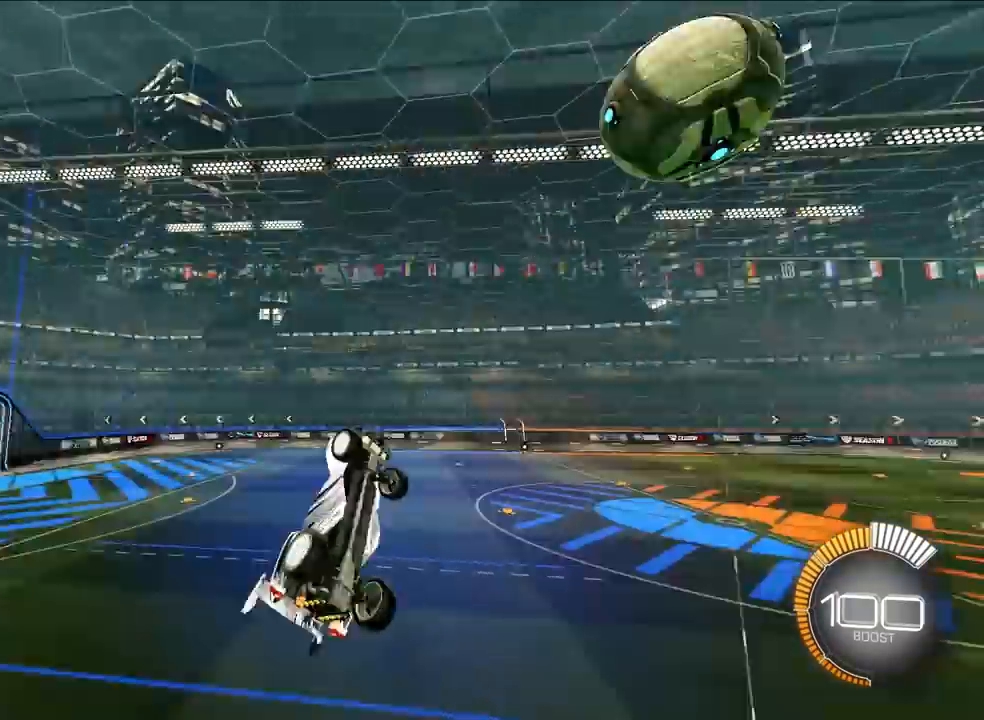
{"buttons": ["SQUARE", "L2"], "left_stick": "up", "events": [[83, "TRIANGLE", "up"], [317, "left_stick", "up-right"], [367, "left_stick", "up"], [467, "L2", "down"]]}
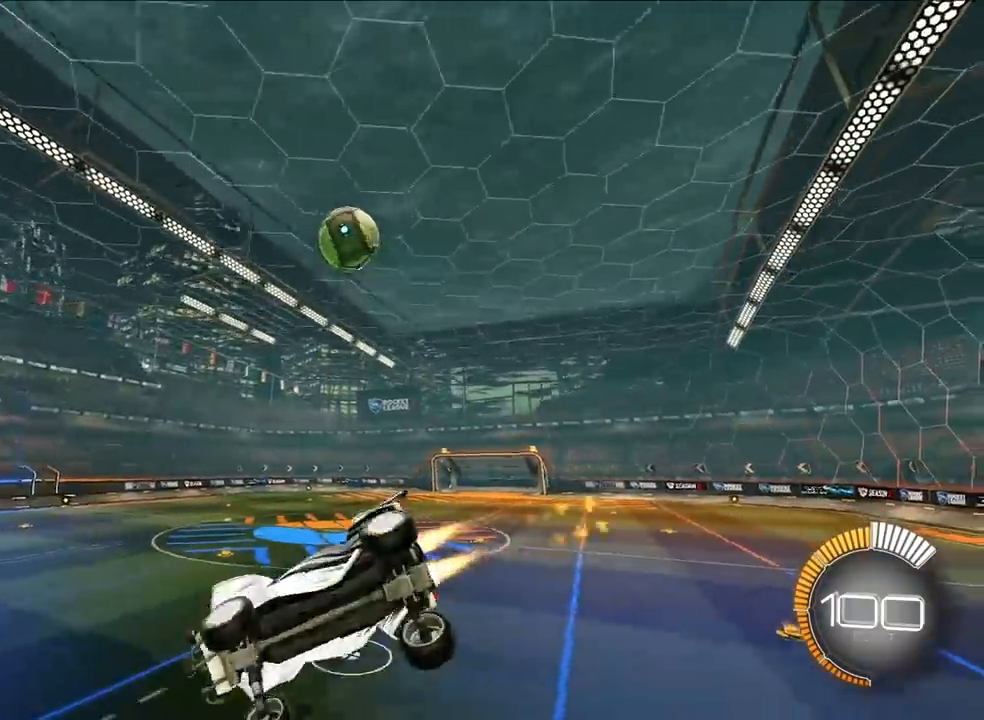
{"buttons": ["L2"], "left_stick": "right"}
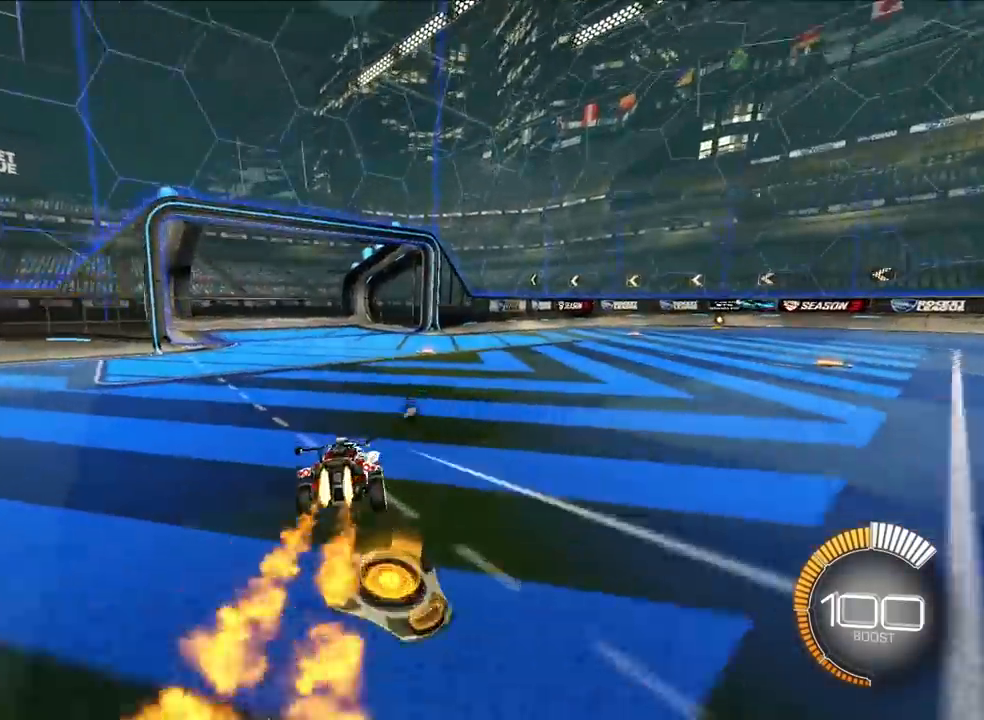
{"buttons": ["L2", "DPAD_RIGHT"], "left_stick": "center", "events": [[100, "left_stick", "up-right"], [417, "left_stick", "center"], [483, "DPAD_RIGHT", "down"]]}
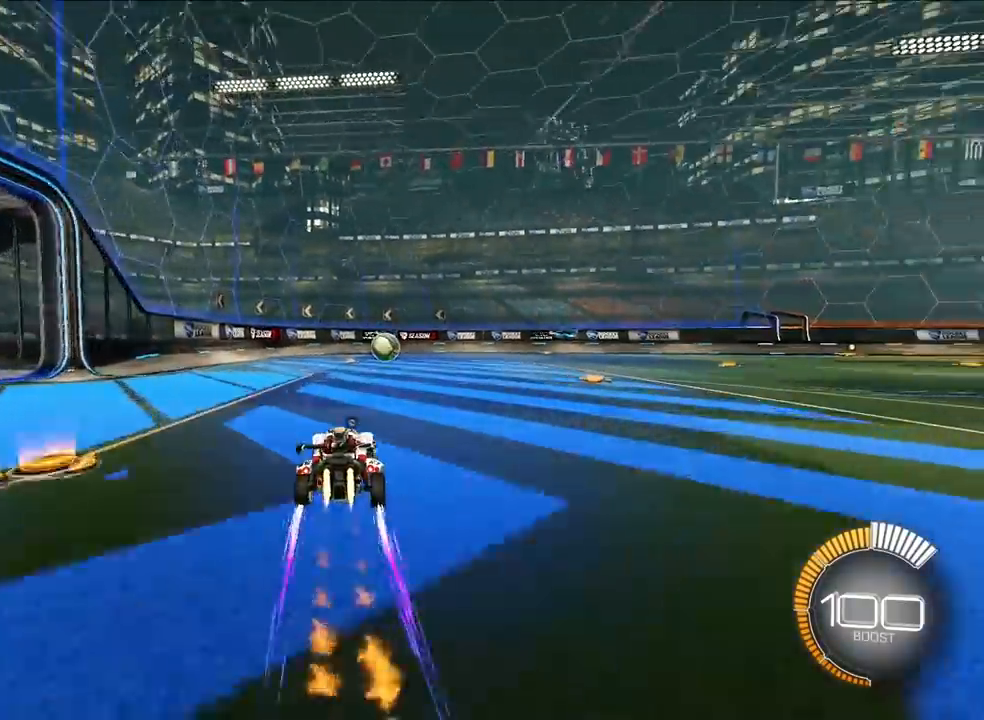
{"buttons": ["L2"], "left_stick": "up-right", "events": [[83, "DPAD_RIGHT", "up"], [417, "left_stick", "up-right"]]}
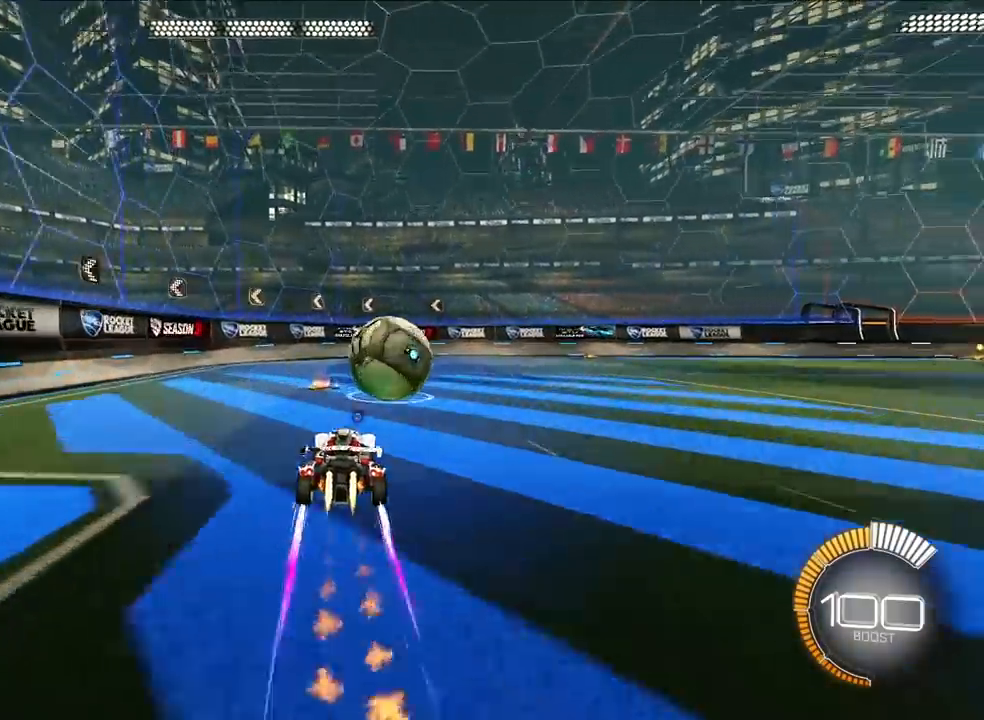
{"buttons": [], "left_stick": "down-right", "events": [[133, "L2", "up"], [167, "TRIANGLE", "down"], [200, "left_stick", "down-right"], [267, "TRIANGLE", "up"]]}
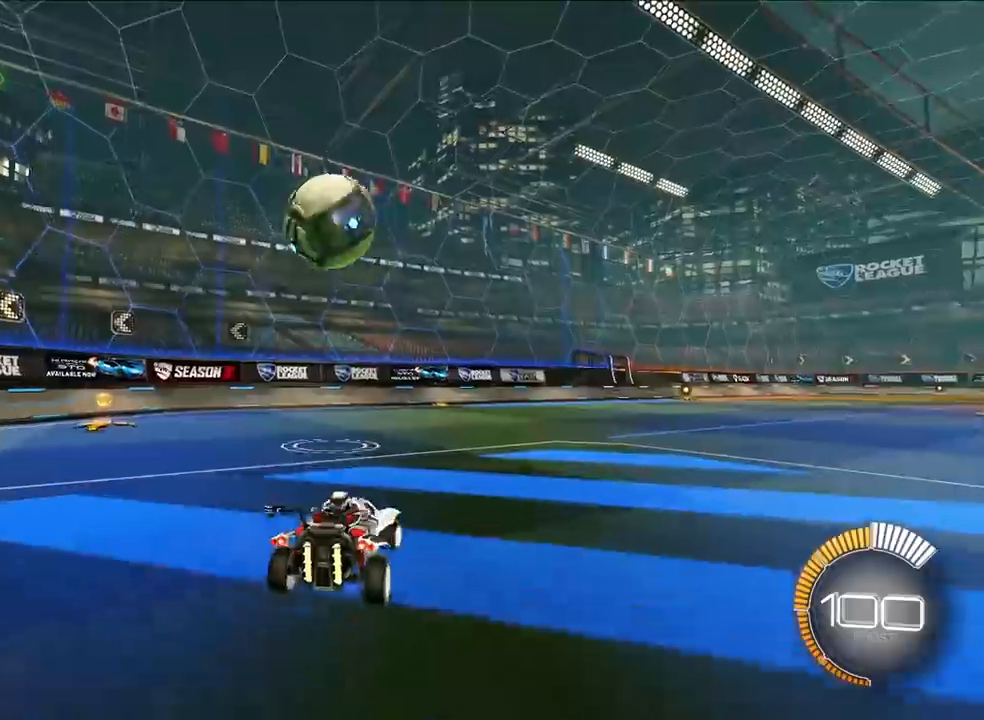
{"buttons": [], "left_stick": "up-left", "events": [[83, "left_stick", "center"], [100, "CROSS", "down"], [183, "CROSS", "up"], [250, "CROSS", "down"], [250, "left_stick", "down-right"], [300, "SQUARE", "down"], [317, "L2", "down"], [367, "CROSS", "up"], [400, "L2", "up"], [400, "SQUARE", "up"], [400, "TRIANGLE", "down"], [400, "left_stick", "up-left"], [433, "TRIANGLE", "up"]]}
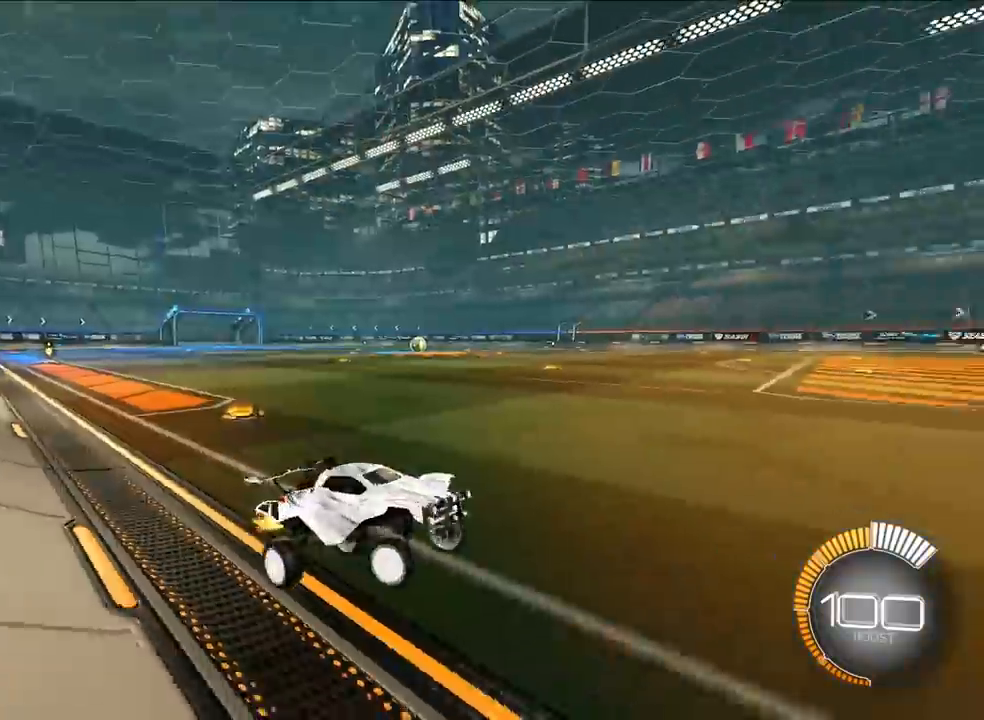
{"buttons": ["L2", "R1"], "left_stick": "up-left", "events": [[200, "TRIANGLE", "down"], [283, "L2", "down"], [317, "TRIANGLE", "up"], [400, "CROSS", "down"], [483, "CROSS", "up"], [500, "R1", "down"]]}
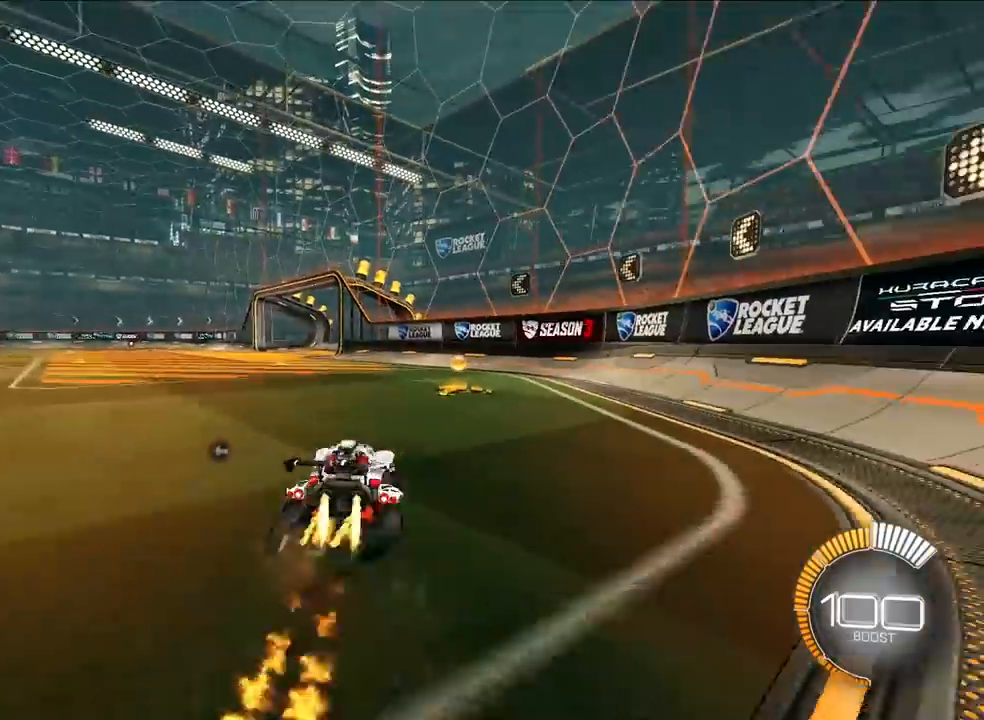
{"buttons": ["CROSS", "R1"], "left_stick": "down-left", "events": [[50, "CROSS", "down"], [67, "L3", "down"], [83, "left_stick", "down-right"], [133, "left_stick", "down"], [267, "L3", "up"], [267, "left_stick", "down-left"], [400, "L2", "up"]]}
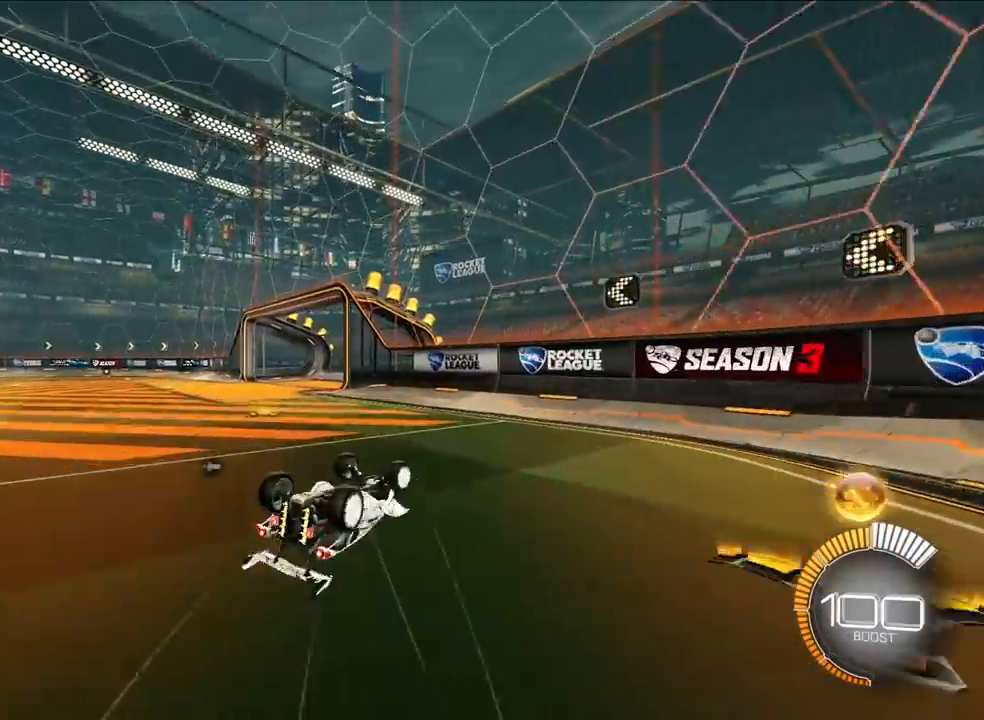
{"buttons": [], "left_stick": "center", "events": [[350, "R1", "up"], [367, "CROSS", "up"], [383, "left_stick", "center"]]}
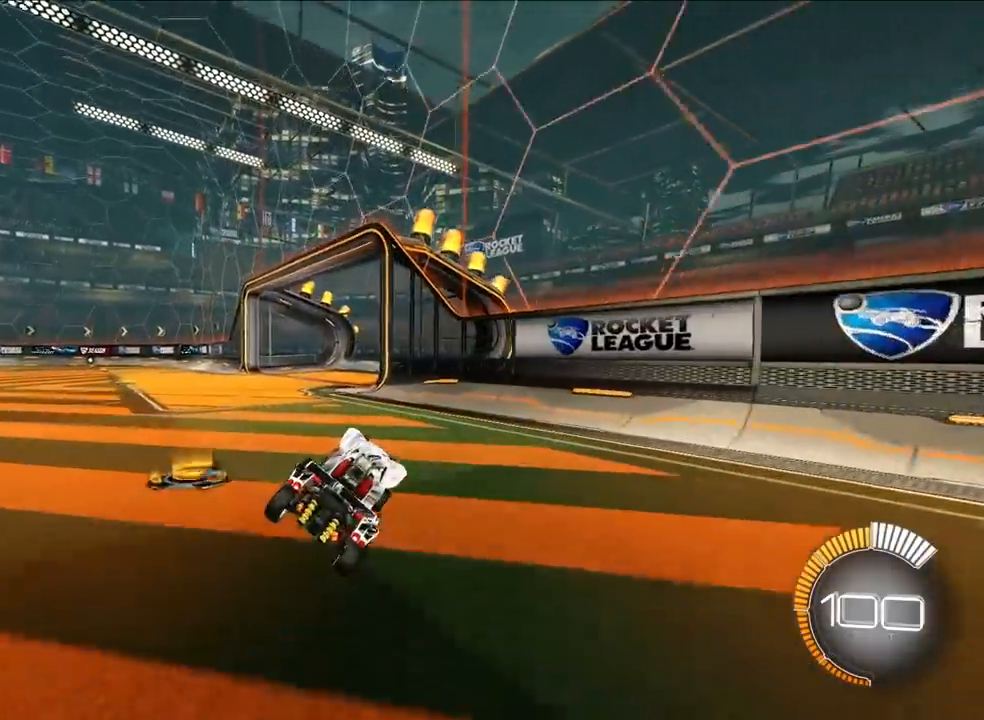
{"buttons": ["CROSS", "R1"], "left_stick": "down-left", "events": [[50, "left_stick", "down-right"], [317, "CROSS", "down"], [317, "R1", "down"], [317, "left_stick", "down-left"]]}
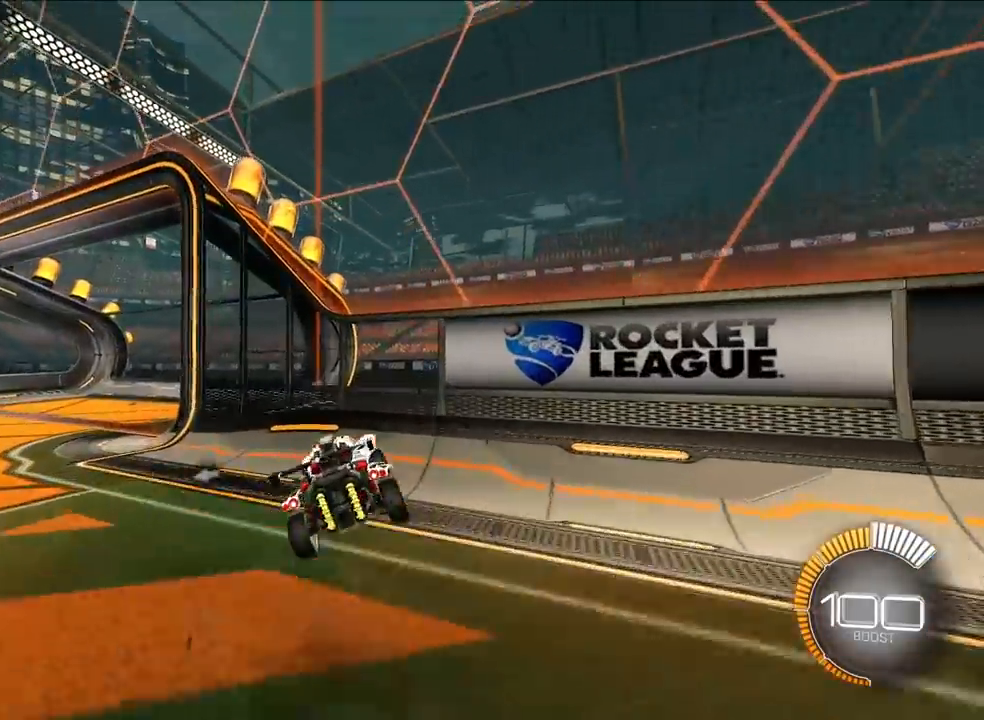
{"buttons": ["CROSS", "L2"], "left_stick": "up-right", "events": [[100, "CROSS", "up"], [267, "R1", "up"], [350, "L2", "down"], [350, "left_stick", "up-right"], [483, "CROSS", "down"]]}
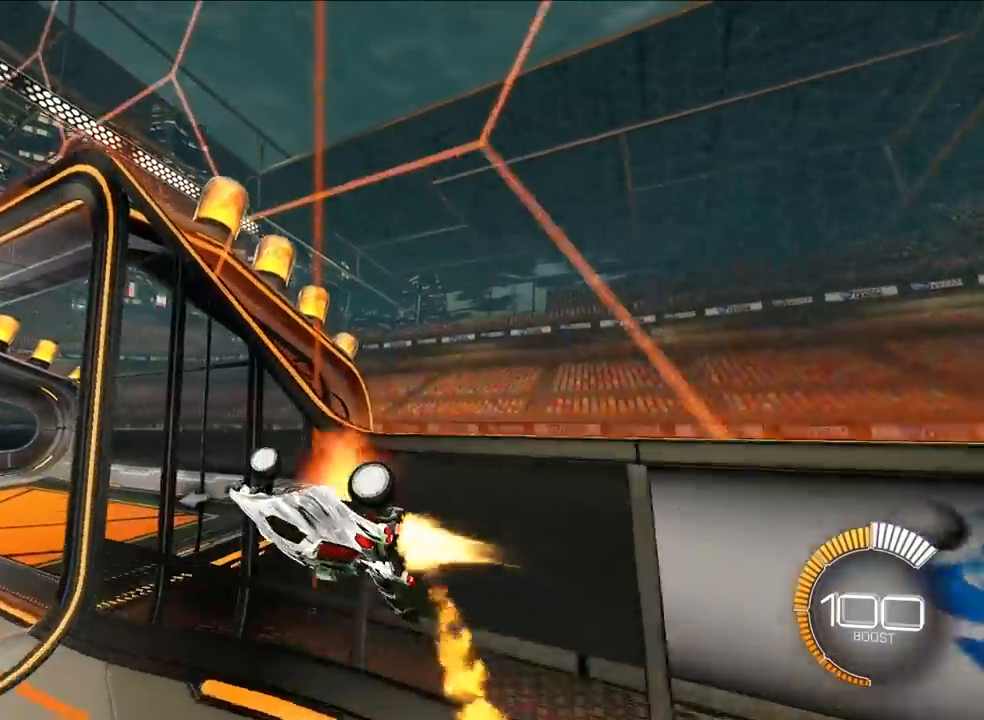
{"buttons": ["CROSS", "R1"], "left_stick": "down-right", "events": [[33, "left_stick", "up"], [67, "CROSS", "up"], [200, "left_stick", "up-left"], [300, "L2", "up"], [350, "CROSS", "down"], [350, "R1", "down"], [467, "left_stick", "down-right"]]}
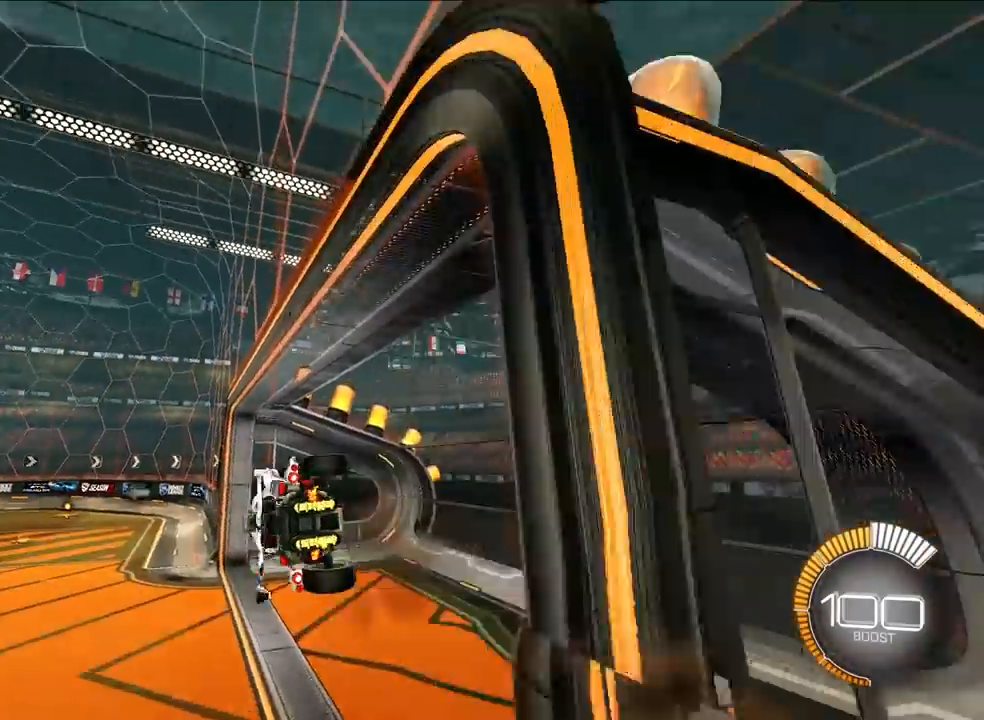
{"buttons": ["L2"], "left_stick": "center", "events": [[183, "CROSS", "up"], [200, "R1", "up"], [233, "left_stick", "up"], [283, "L2", "down"], [450, "left_stick", "center"]]}
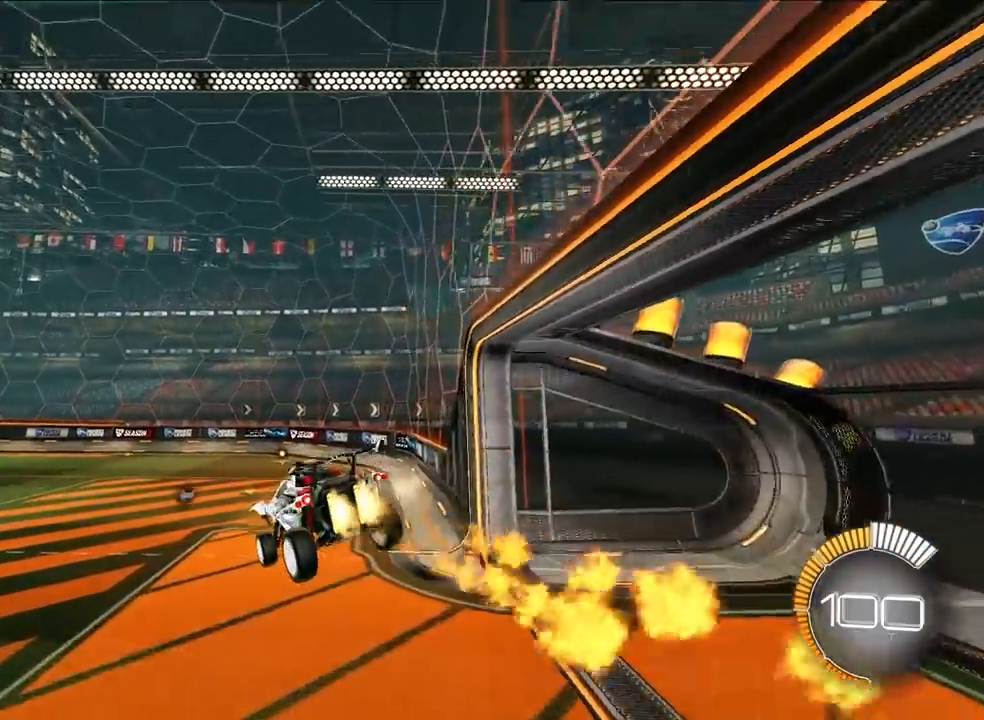
{"buttons": ["L2", "R1"], "left_stick": "right", "events": [[233, "R1", "down"], [233, "left_stick", "down-left"], [467, "left_stick", "right"]]}
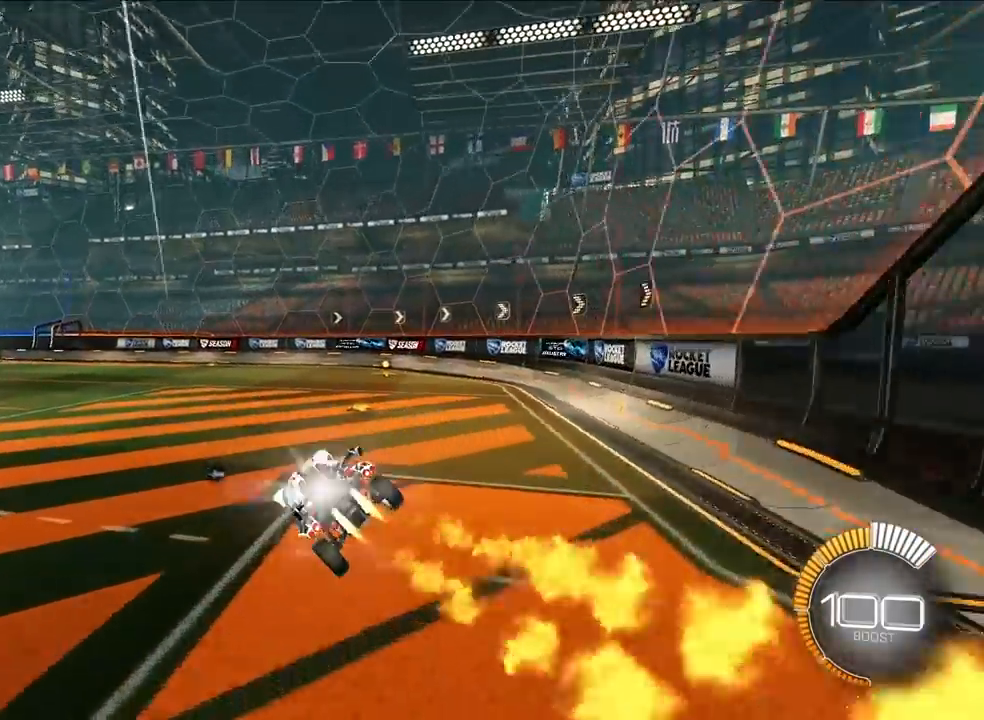
{"buttons": [], "left_stick": "up-right", "events": [[133, "CROSS", "down"], [133, "R2", "down"], [233, "CROSS", "up"], [233, "R2", "up"], [250, "R1", "up"], [433, "L2", "up"], [450, "left_stick", "up-right"]]}